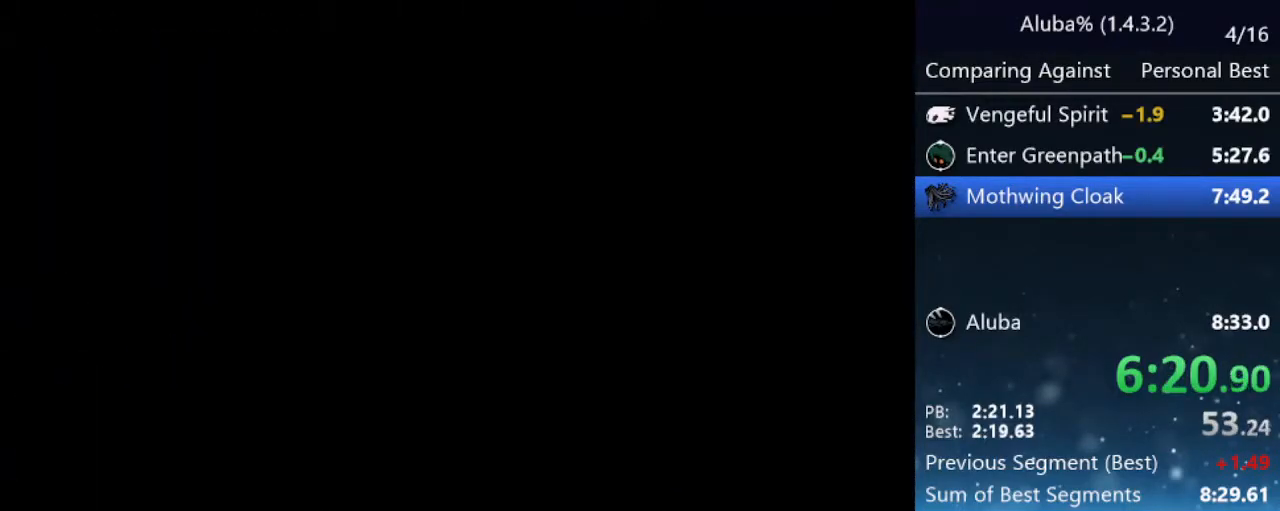
Gameplay with keyboard; each line is a JSON object with the keys held at the frame after it. "events" lists presses ("down") and releases ("up") of "cast", "cdash", "dash", "dnail", "down", "focus", "jump", "left", "menu", "nail", "pause", "right" and "up" between this image and that frame as [ms after this image, input, new state], when the widget could be followed in between. No other keys are recorded. Mouse input is not recorded. Key names are as the overlay labels them; some are game actions (e.g. jump) rather than physical keys.
{"keys": ["left"], "events": []}
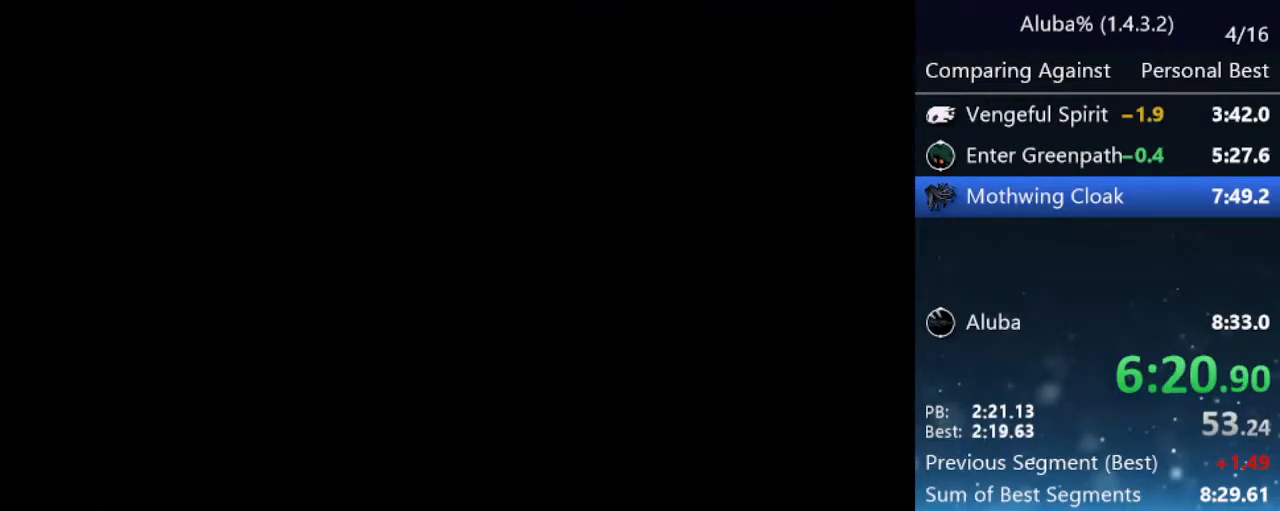
{"keys": ["left"], "events": []}
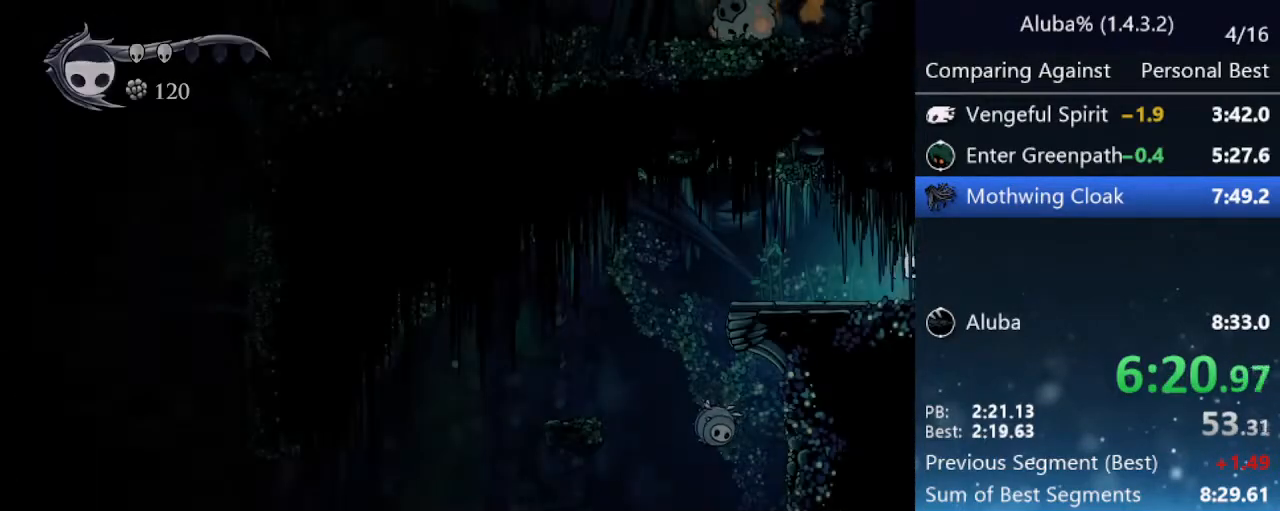
{"keys": ["left"], "events": []}
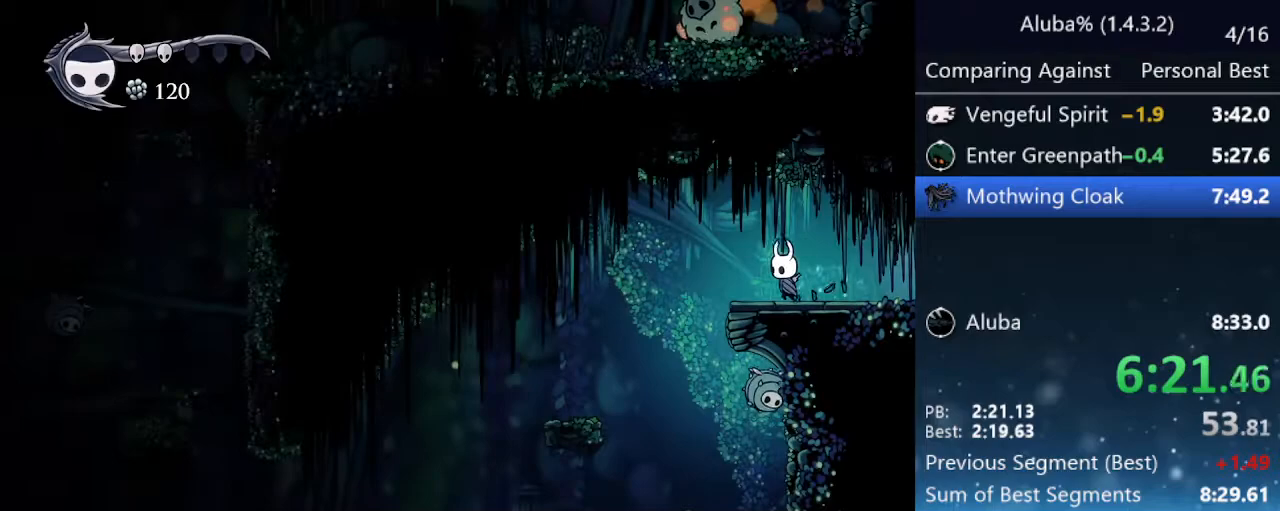
{"keys": ["left"], "events": [[117, "jump", "down"], [300, "jump", "up"]]}
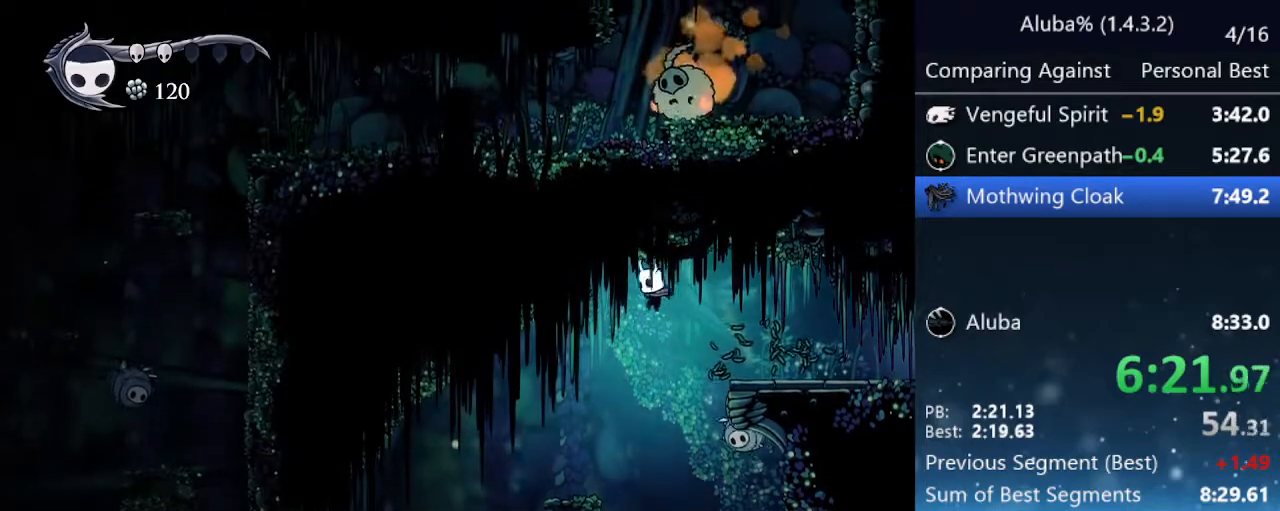
{"keys": ["jump", "left"], "events": [[367, "jump", "down"]]}
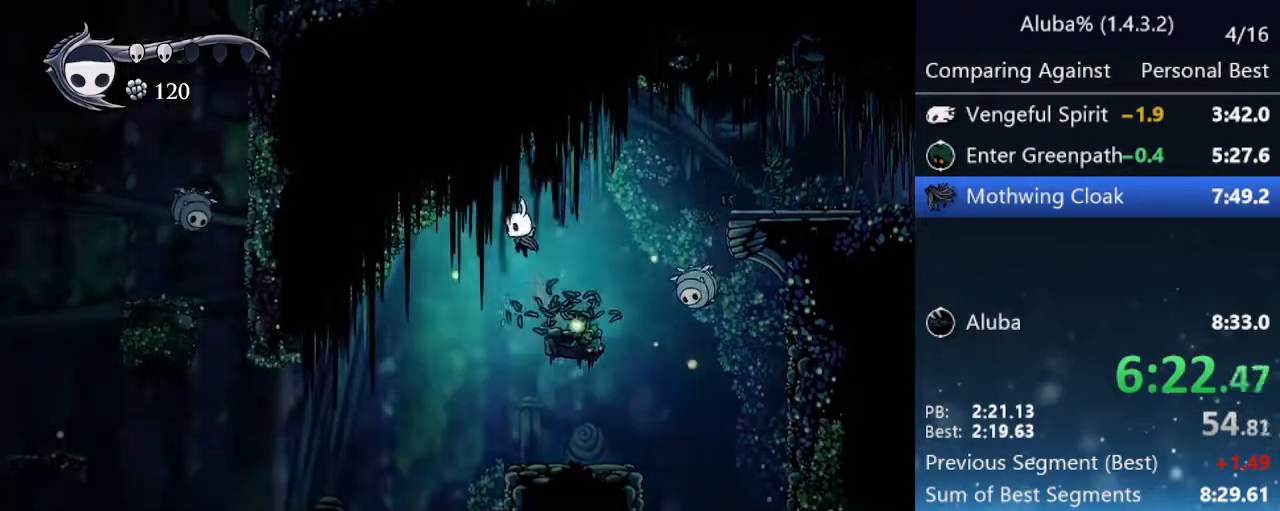
{"keys": ["left"], "events": [[50, "jump", "up"]]}
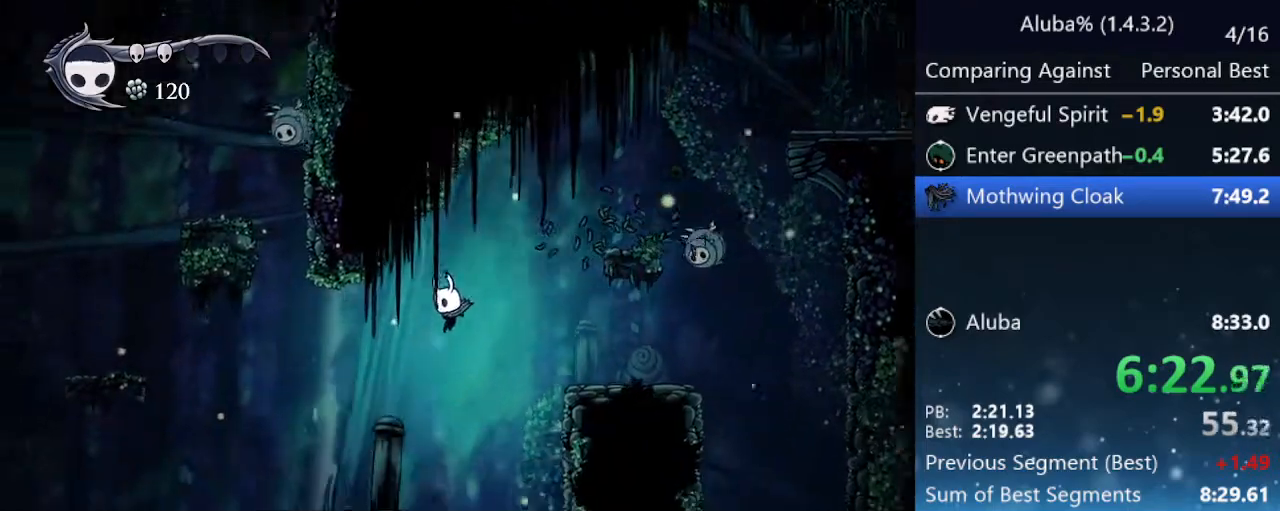
{"keys": ["jump", "left"], "events": [[500, "jump", "down"]]}
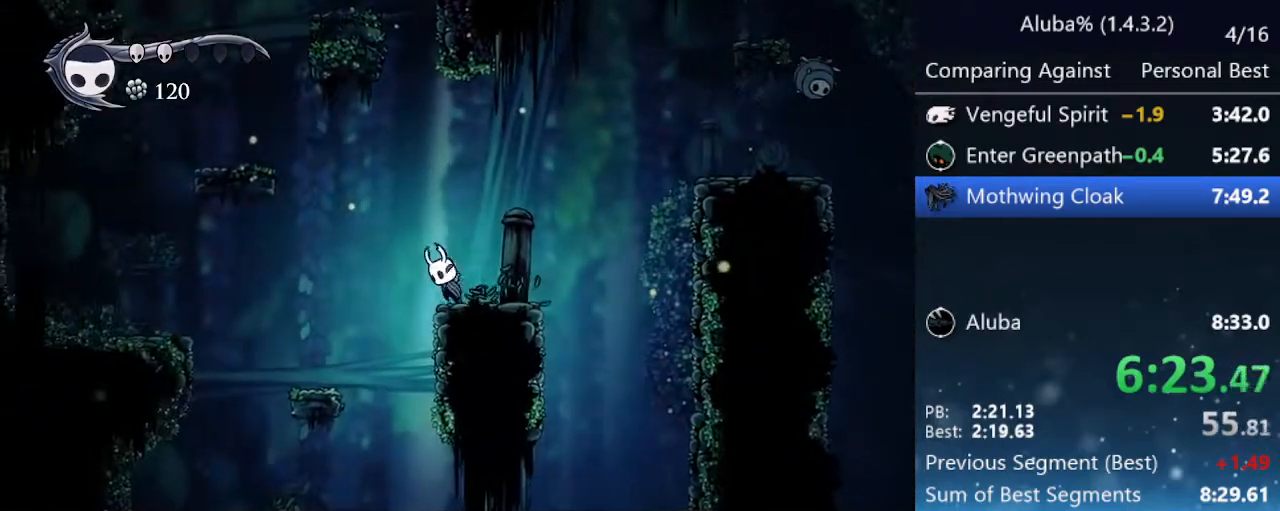
{"keys": ["left"], "events": [[500, "jump", "up"]]}
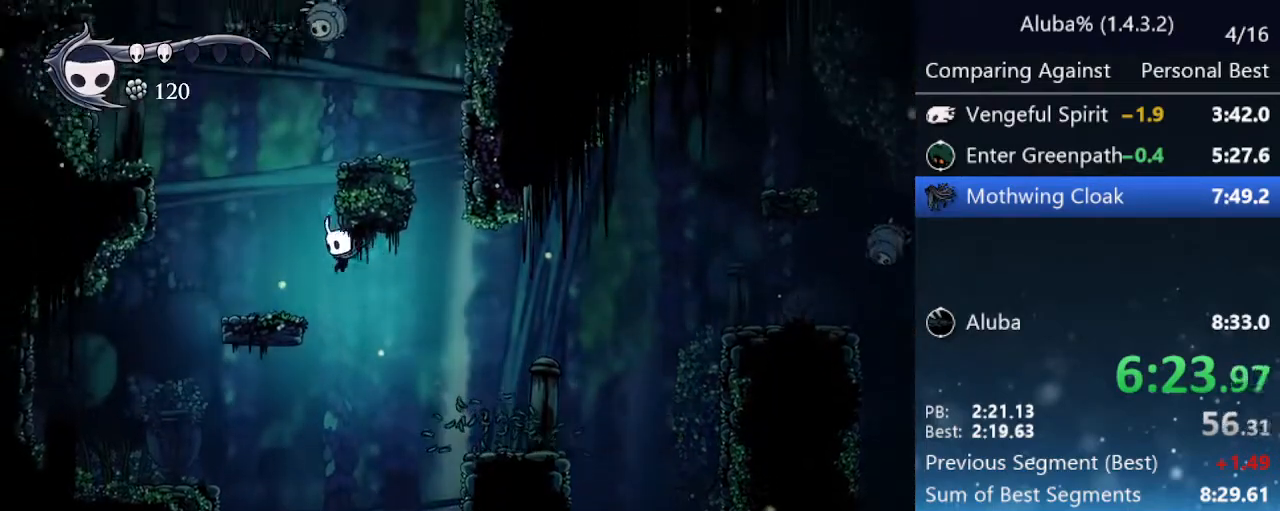
{"keys": ["jump", "right"], "events": [[250, "jump", "down"], [333, "left", "up"], [333, "right", "down"]]}
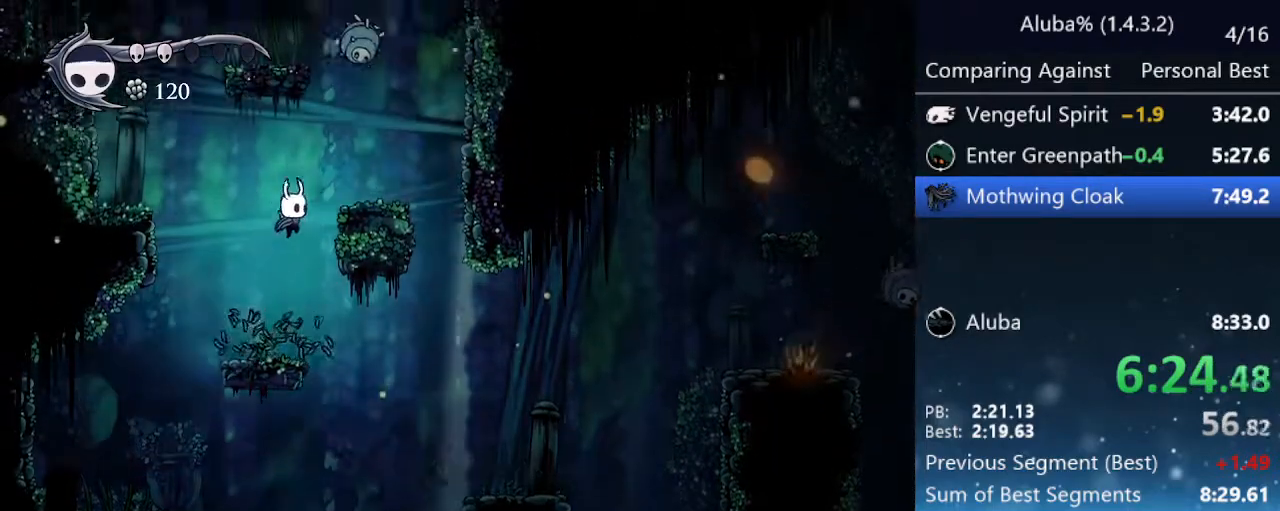
{"keys": ["jump", "left"], "events": [[217, "jump", "up"], [300, "left", "down"], [300, "right", "up"], [350, "jump", "down"]]}
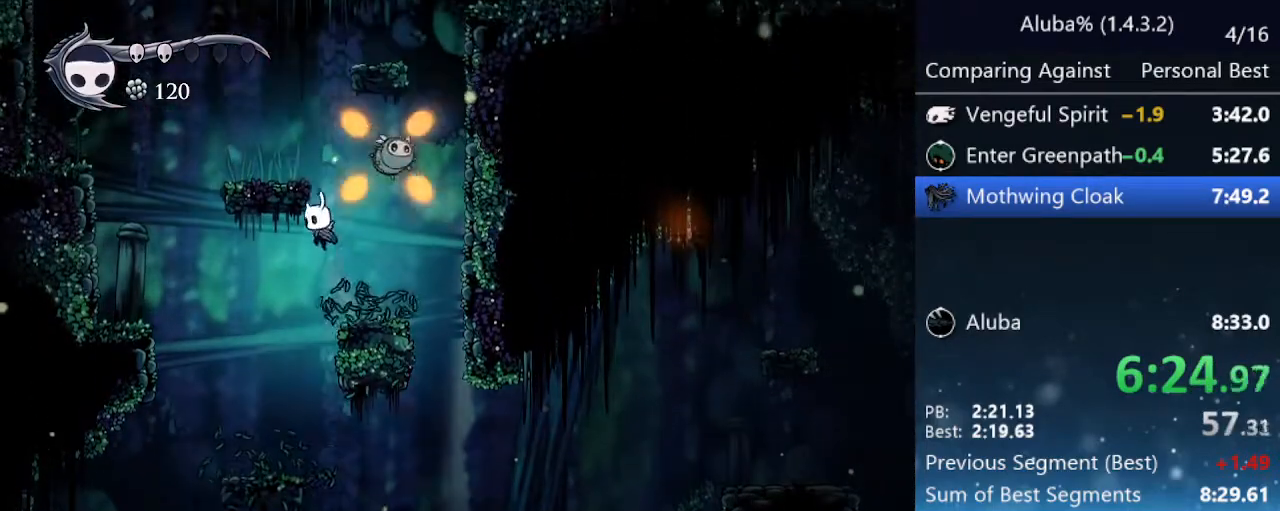
{"keys": ["jump", "right"], "events": [[267, "jump", "up"], [367, "left", "up"], [367, "right", "down"], [467, "jump", "down"]]}
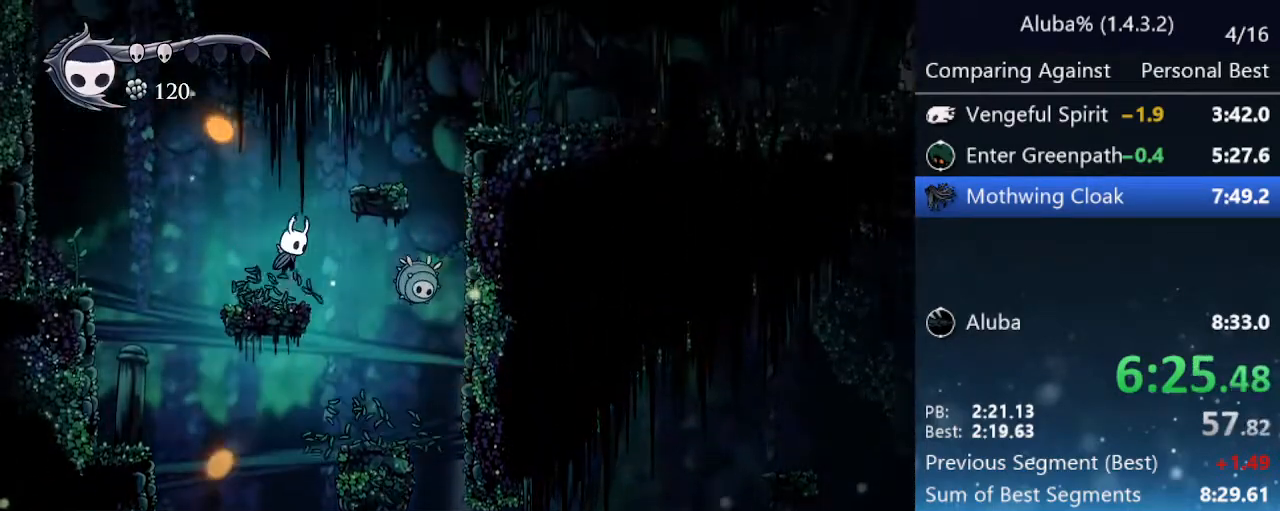
{"keys": ["jump", "right"], "events": [[250, "jump", "up"], [417, "jump", "down"]]}
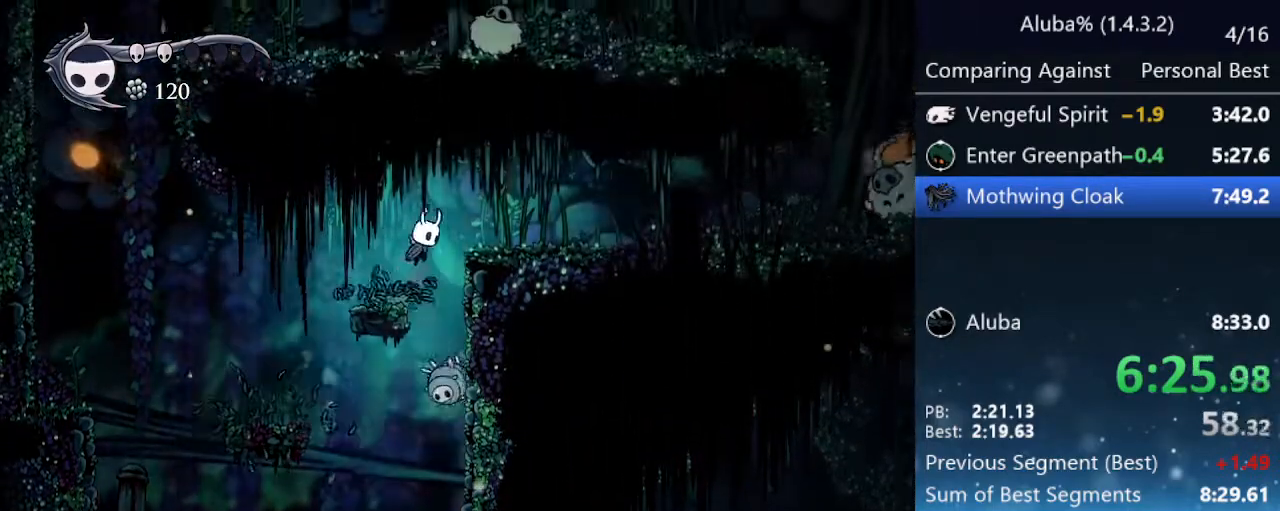
{"keys": ["nail", "right"], "events": [[117, "jump", "up"], [350, "nail", "down"]]}
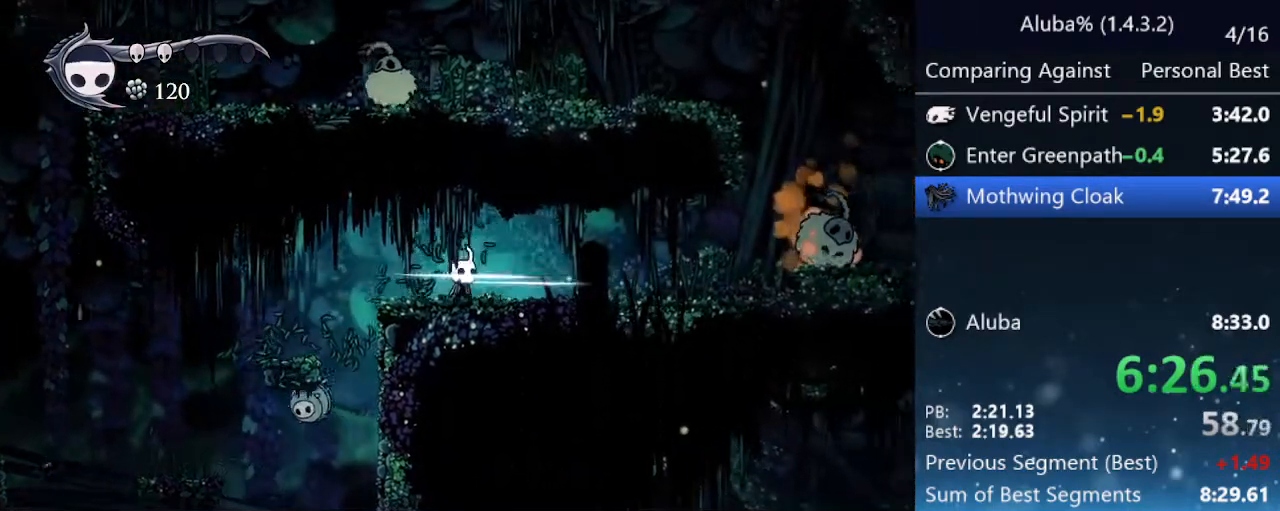
{"keys": ["right"], "events": [[33, "nail", "up"], [267, "nail", "down"], [467, "nail", "up"]]}
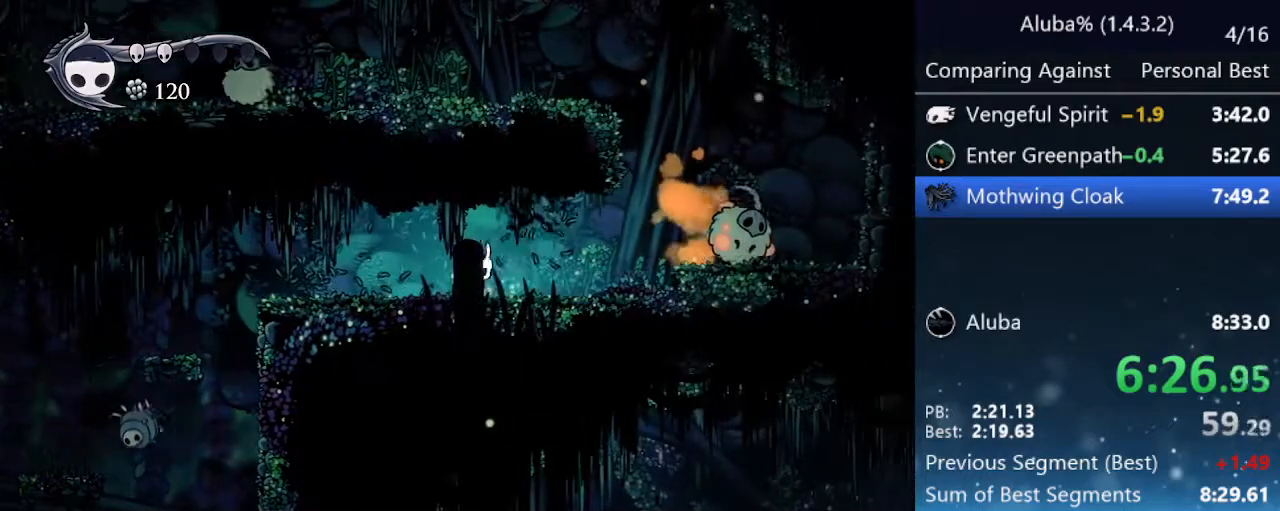
{"keys": ["right"], "events": []}
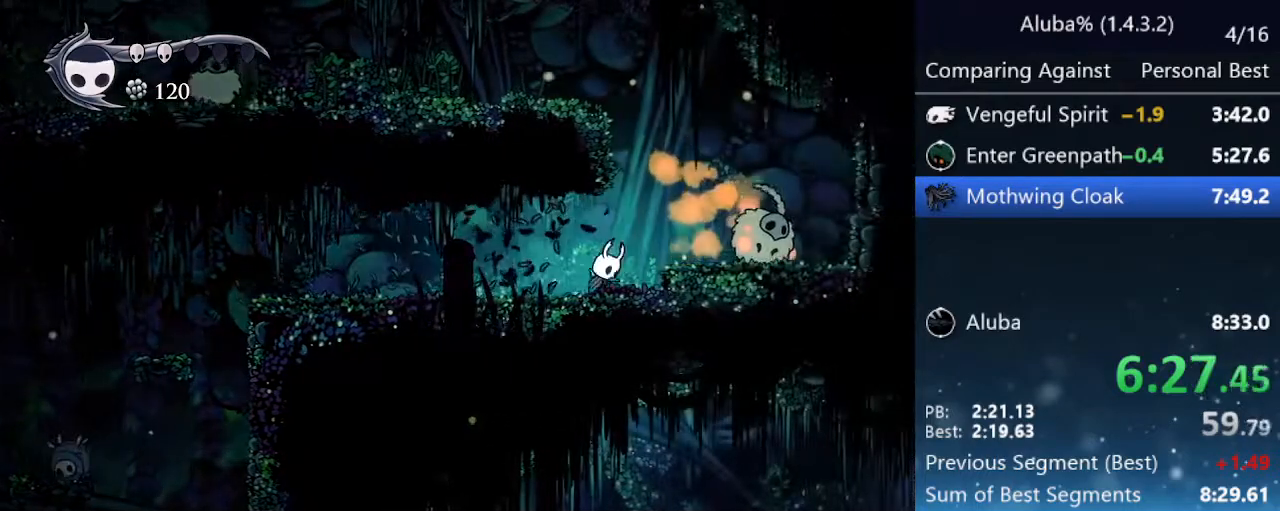
{"keys": ["right"], "events": [[17, "jump", "down"], [167, "jump", "up"], [300, "nail", "down"], [483, "nail", "up"]]}
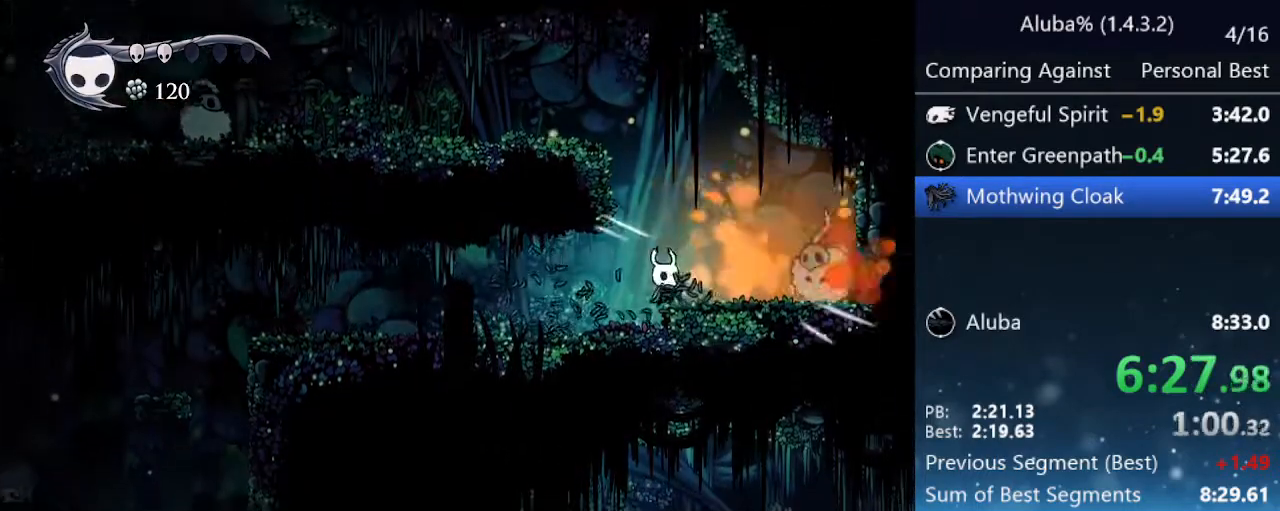
{"keys": ["jump", "left", "nail"], "events": [[167, "jump", "down"], [217, "nail", "down"], [267, "left", "down"], [267, "right", "up"]]}
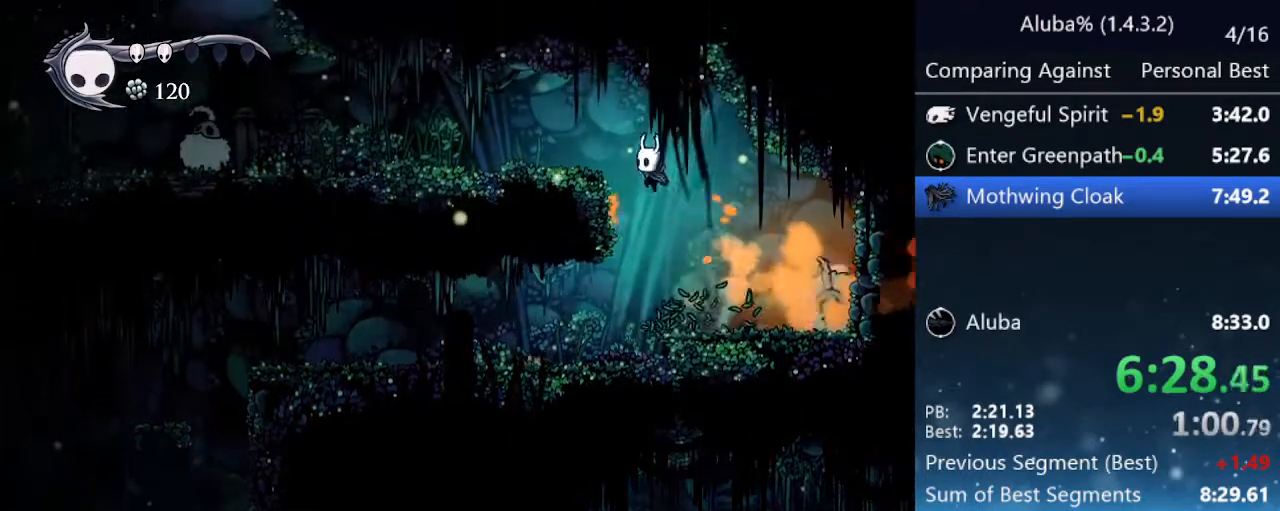
{"keys": ["left"], "events": [[283, "jump", "up"], [283, "nail", "up"]]}
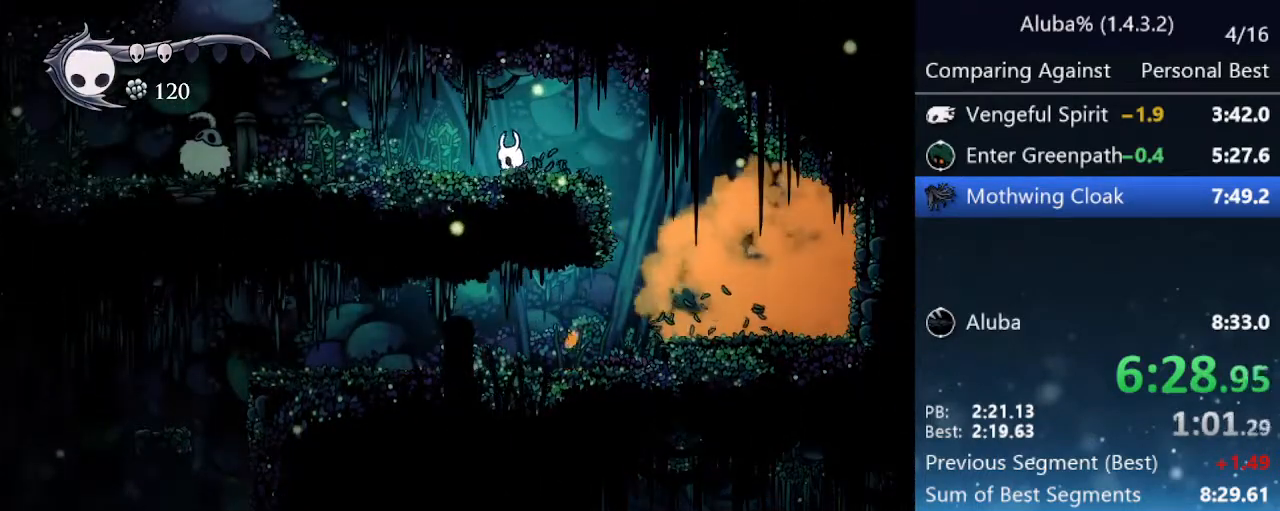
{"keys": ["left"], "events": []}
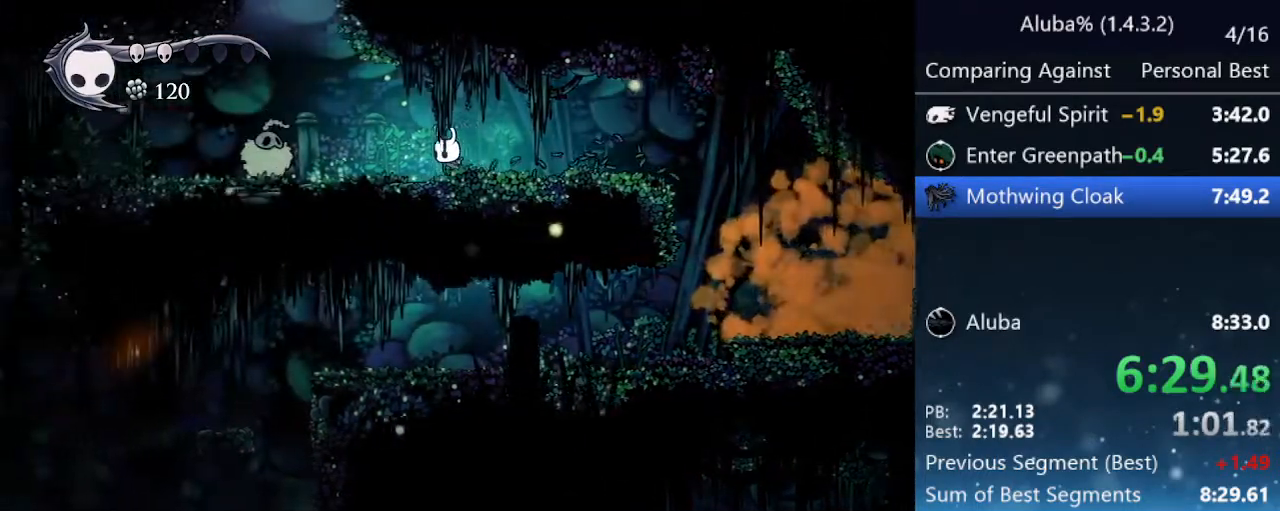
{"keys": ["down", "jump", "left", "nail"], "events": [[267, "jump", "down"], [367, "down", "down"], [450, "nail", "down"]]}
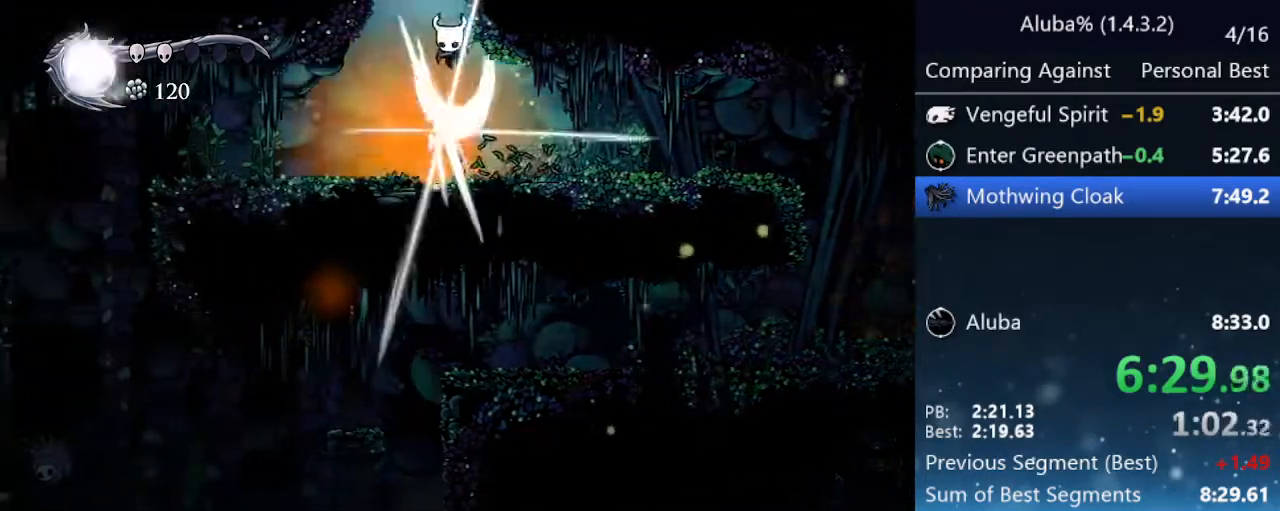
{"keys": ["right"], "events": [[100, "left", "up"], [100, "right", "down"], [200, "down", "up"], [467, "jump", "up"], [467, "nail", "up"]]}
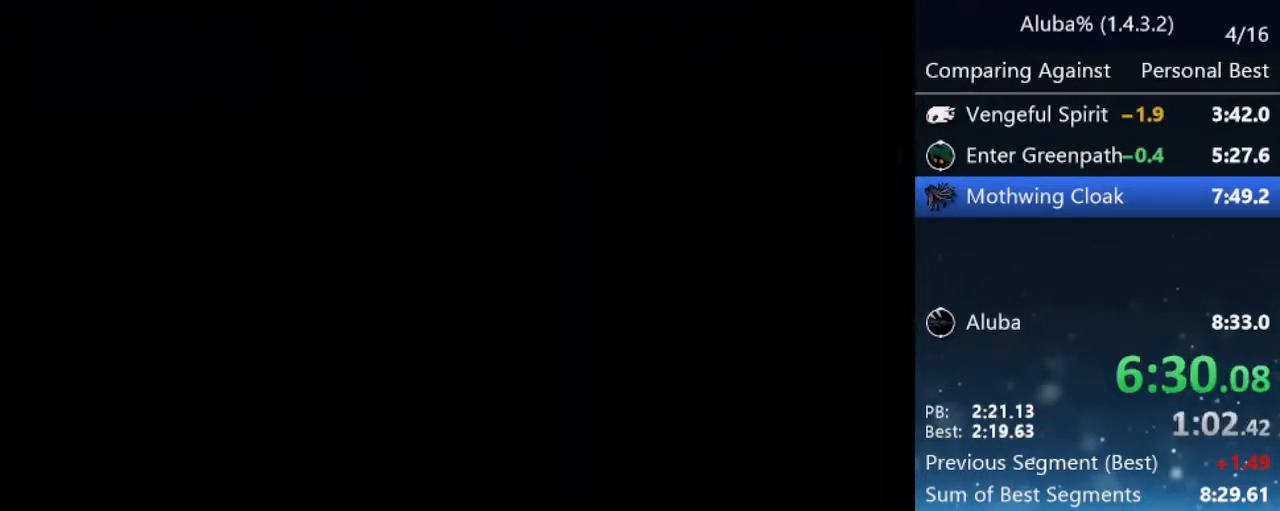
{"keys": ["right"], "events": [[200, "up", "down"], [300, "jump", "down"], [350, "nail", "down"], [400, "up", "up"], [450, "jump", "up"], [483, "nail", "up"]]}
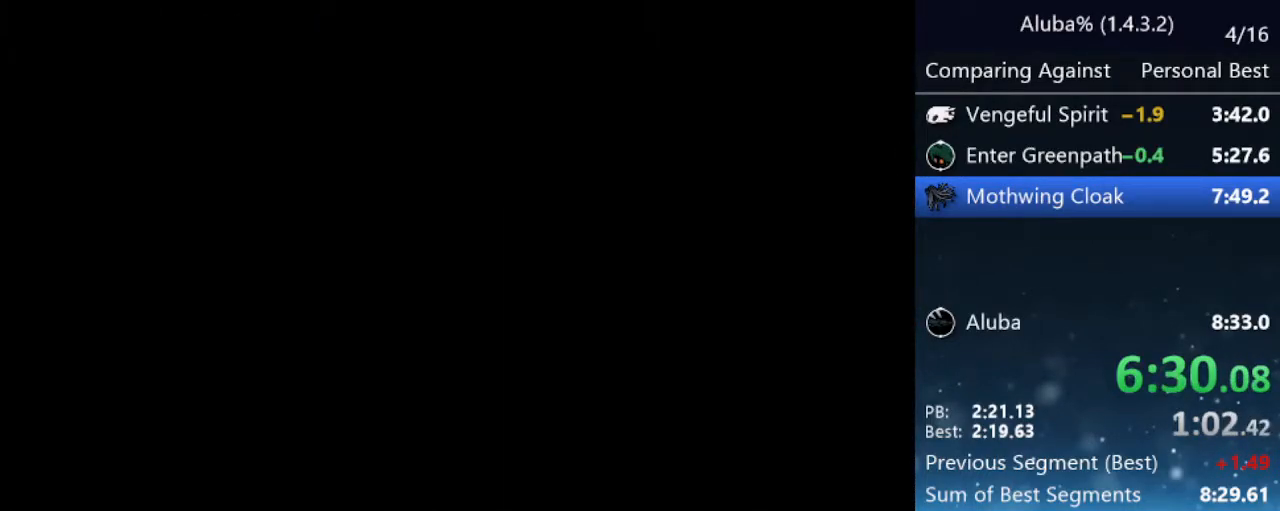
{"keys": ["right"], "events": []}
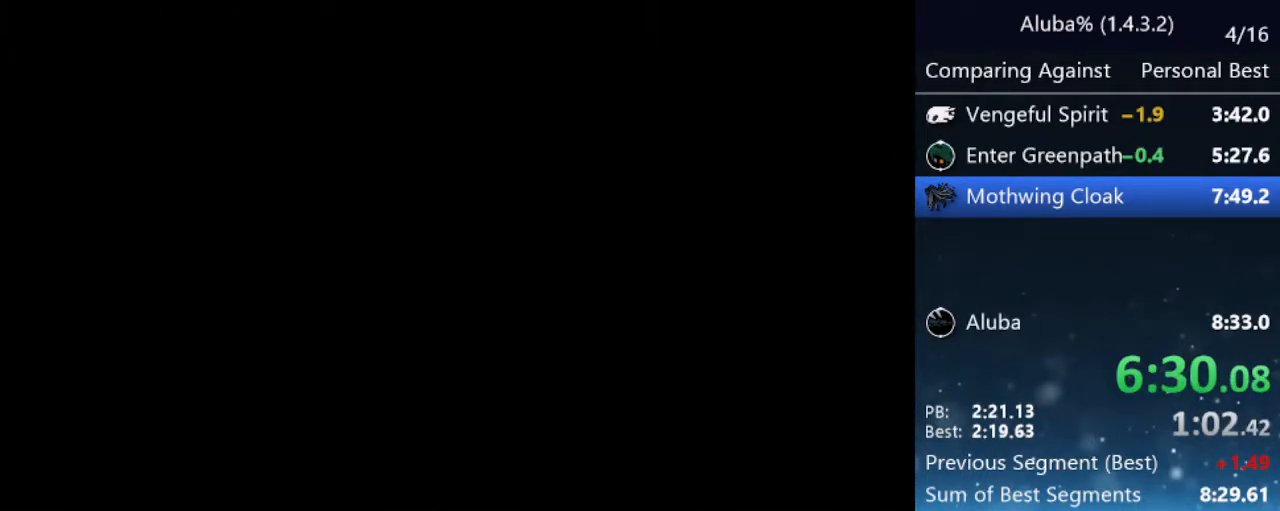
{"keys": ["right"], "events": []}
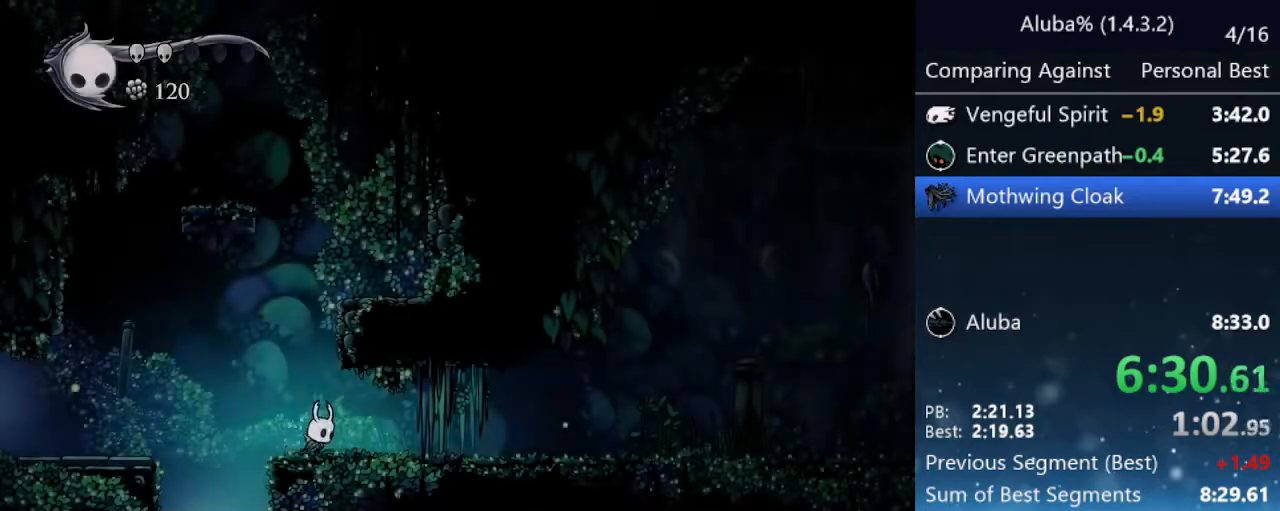
{"keys": ["right"], "events": [[117, "nail", "down"], [300, "nail", "up"]]}
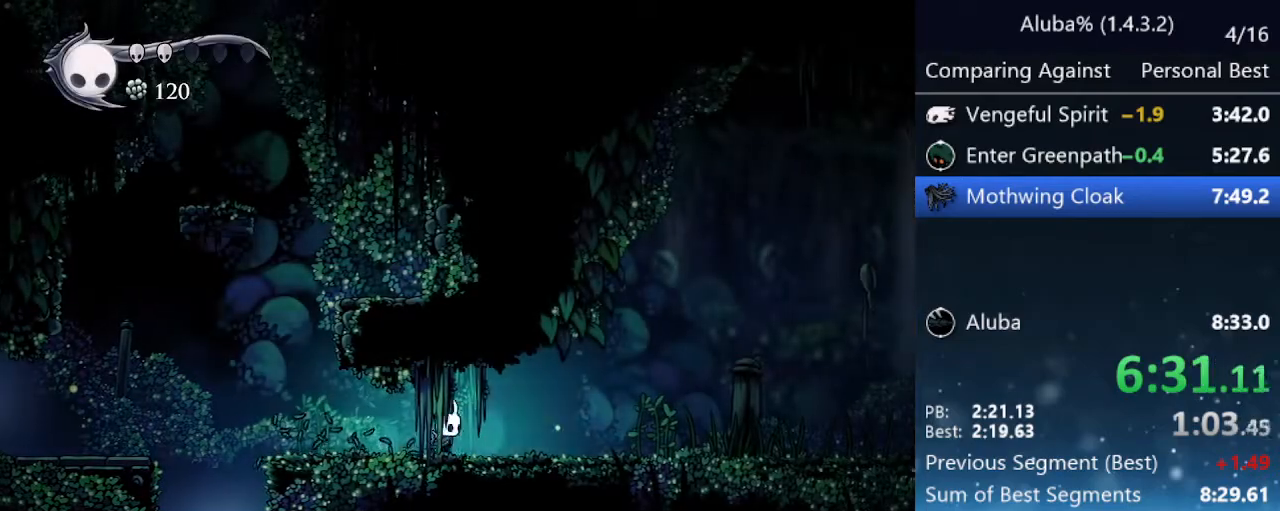
{"keys": ["nail", "right"], "events": [[33, "nail", "down"], [233, "nail", "up"], [417, "nail", "down"]]}
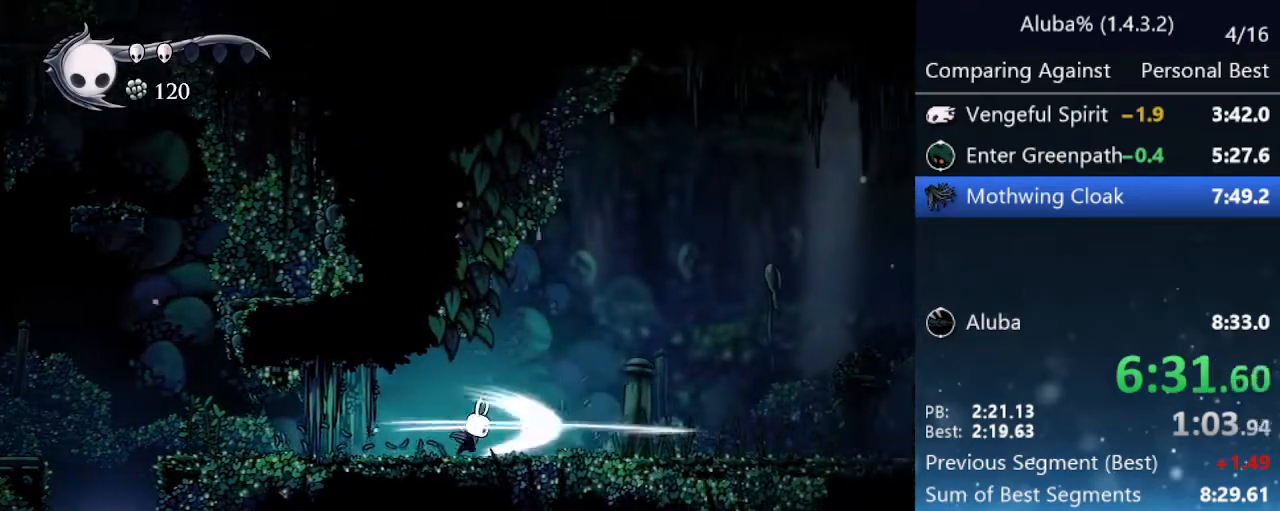
{"keys": ["right"], "events": [[133, "nail", "up"]]}
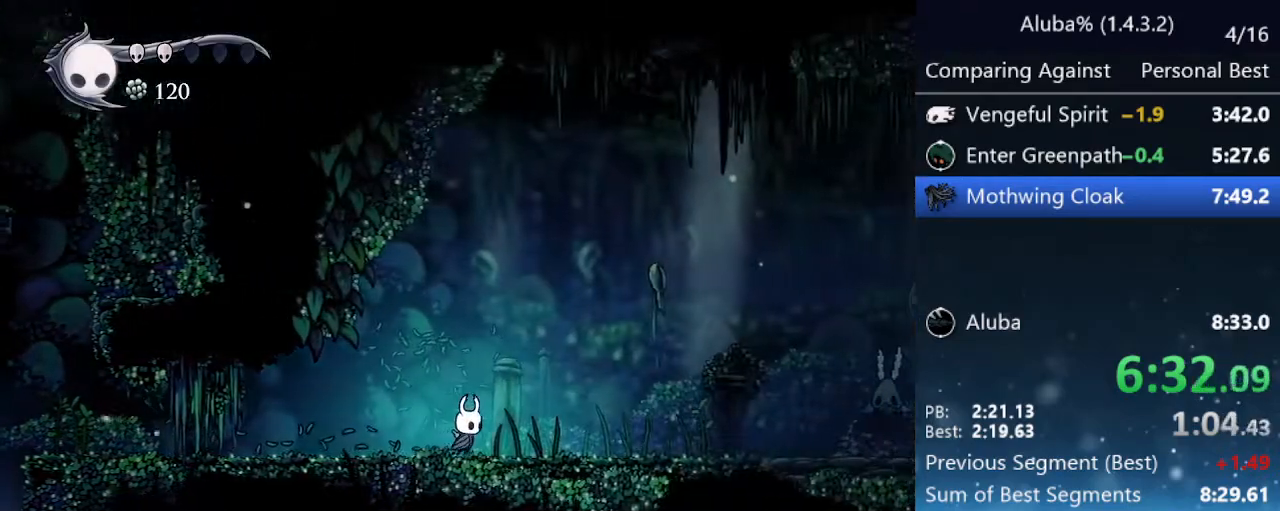
{"keys": ["right"], "events": [[167, "nail", "down"], [350, "nail", "up"]]}
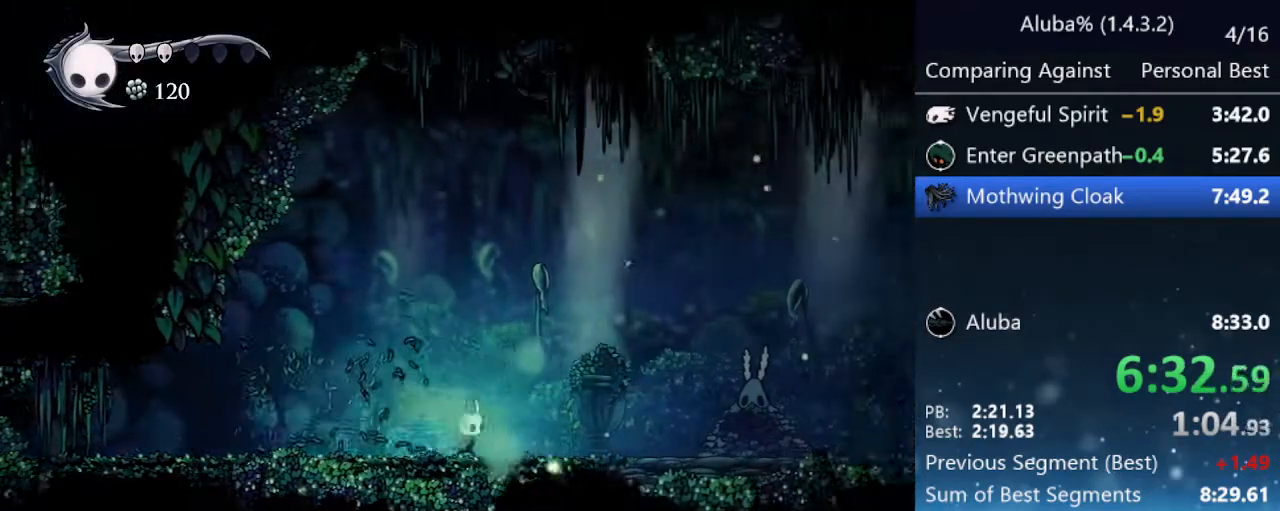
{"keys": ["nail", "right"], "events": [[33, "nail", "down"], [217, "nail", "up"], [500, "nail", "down"]]}
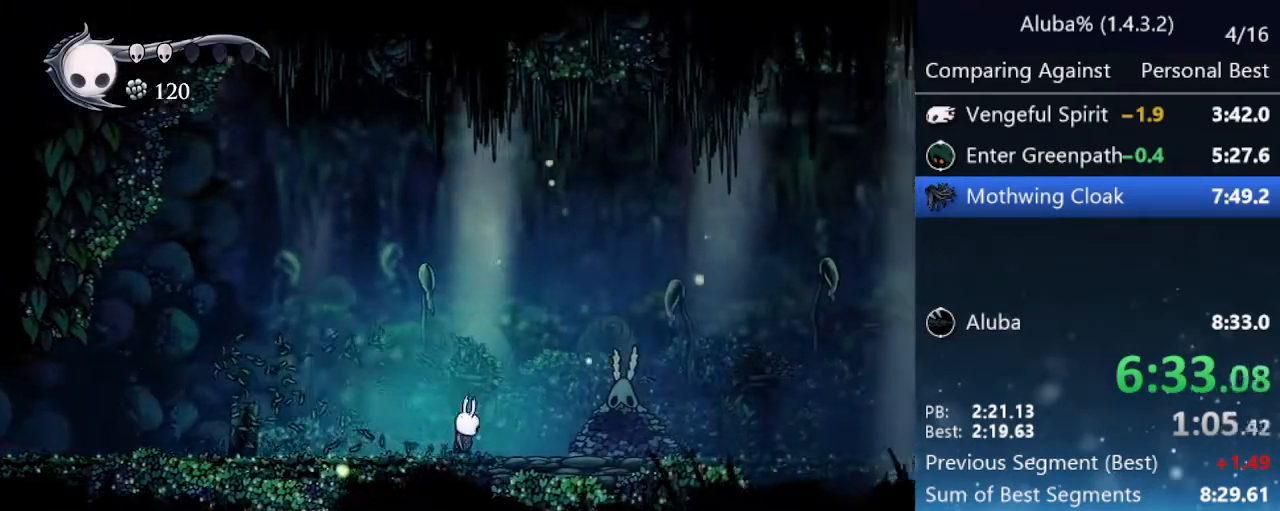
{"keys": ["right"], "events": [[200, "nail", "up"]]}
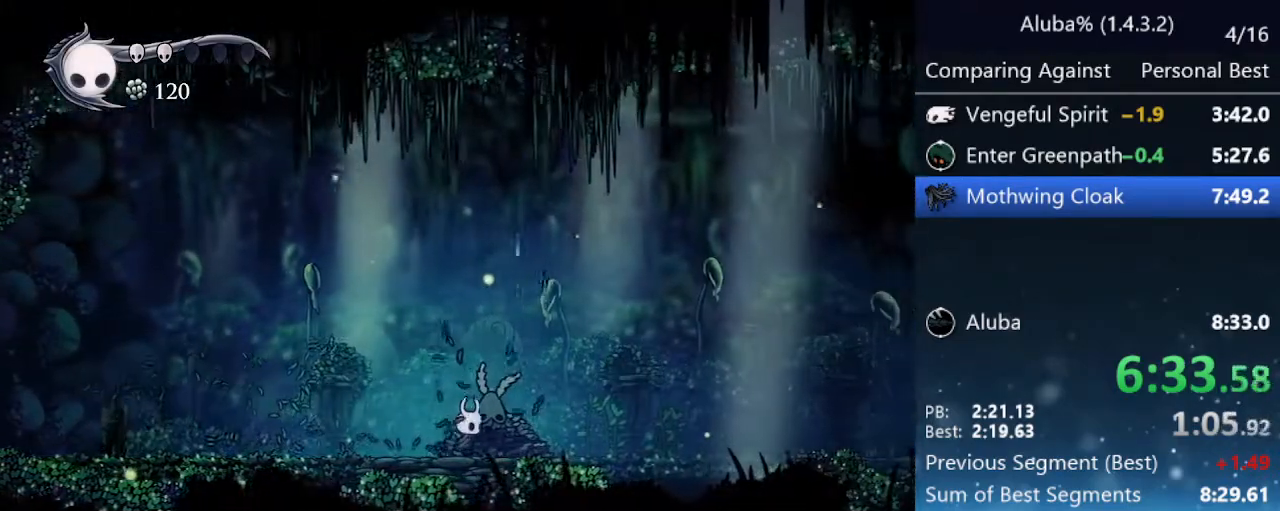
{"keys": ["right"], "events": []}